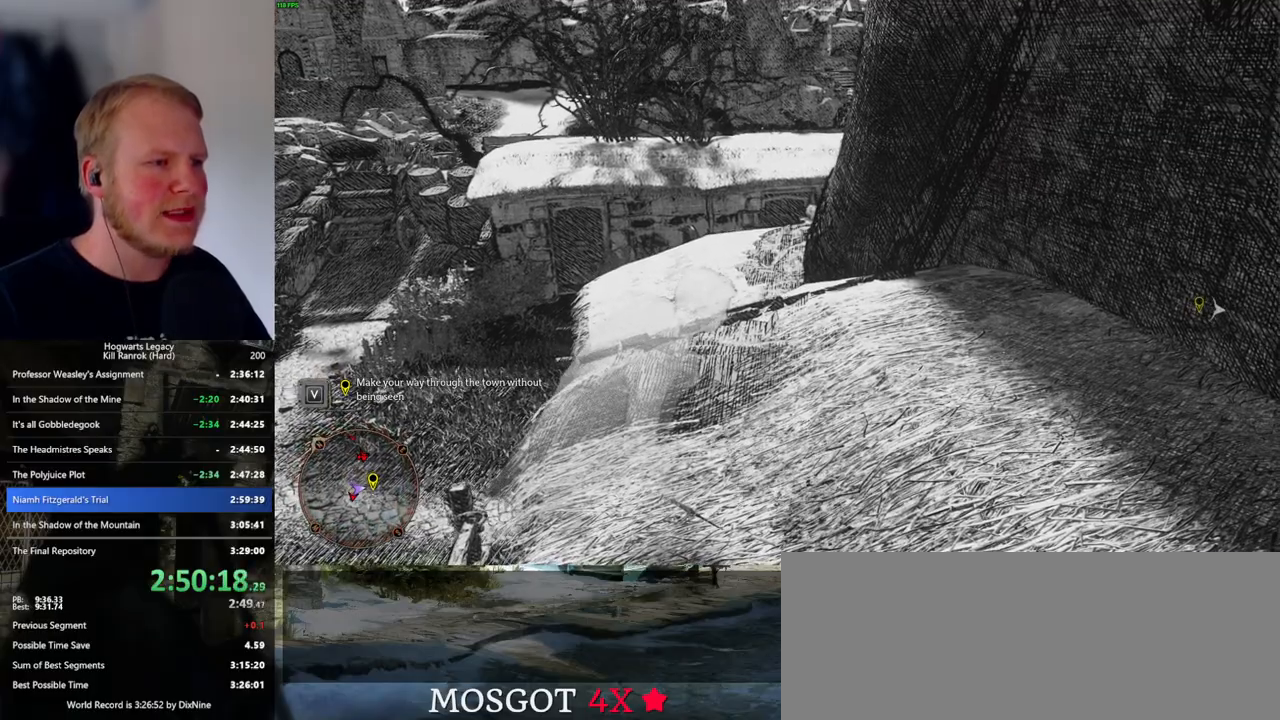
Gameplay with keyboard and mouse; each line is a JSON object with the keys and mouse buttons held at the frame after it. "events" lists presses ("down") and releases ("up") of ".", "/", "0", "1", "2", "3", "4", "5", "6", "7", "8", "9", "a", "alt_l", "alt_r", "b", "backslash", "backspace", "c", "caps_lock", "comma", "ctrl_l", "ctrl_r", "d", "e", "equals", "escape", "f", "f1", "f10", "f11", "f12", "f2", "f3", "f4", "f5", "f6", "f7", "f8", "f9", "g", "h", "i", "j", "k", "l", "lbracket", "m", "minus", "n", "o", "p", "q", "quote", "r", "rbracket", "return", "s", "semicolon", "shift_l", "shift_r", "space", "super_l", "super_r", "t", "tab", "tilde", "u", "v", "w", "x", "y", "z", "mouse_left", "mouse_wheel", "mouse_right", "mouse_mb4" and "mouse_mb5" between this image and that frame as [ms after this image, input, new state], when the widget could be followed in between. "mouse_left", "mouse_wheel", "mouse_right", "mouse_mb4", "mouse_mb5" = the "left", "wheel", "right", "mb4", "mb5" buttons of the "mouse" list. No other keys are recorded. "wheel" means that the mouse wheel is clicked or scrolled. Mouse movement is not recorded.
{"keys": ["w"], "mouse": [], "events": []}
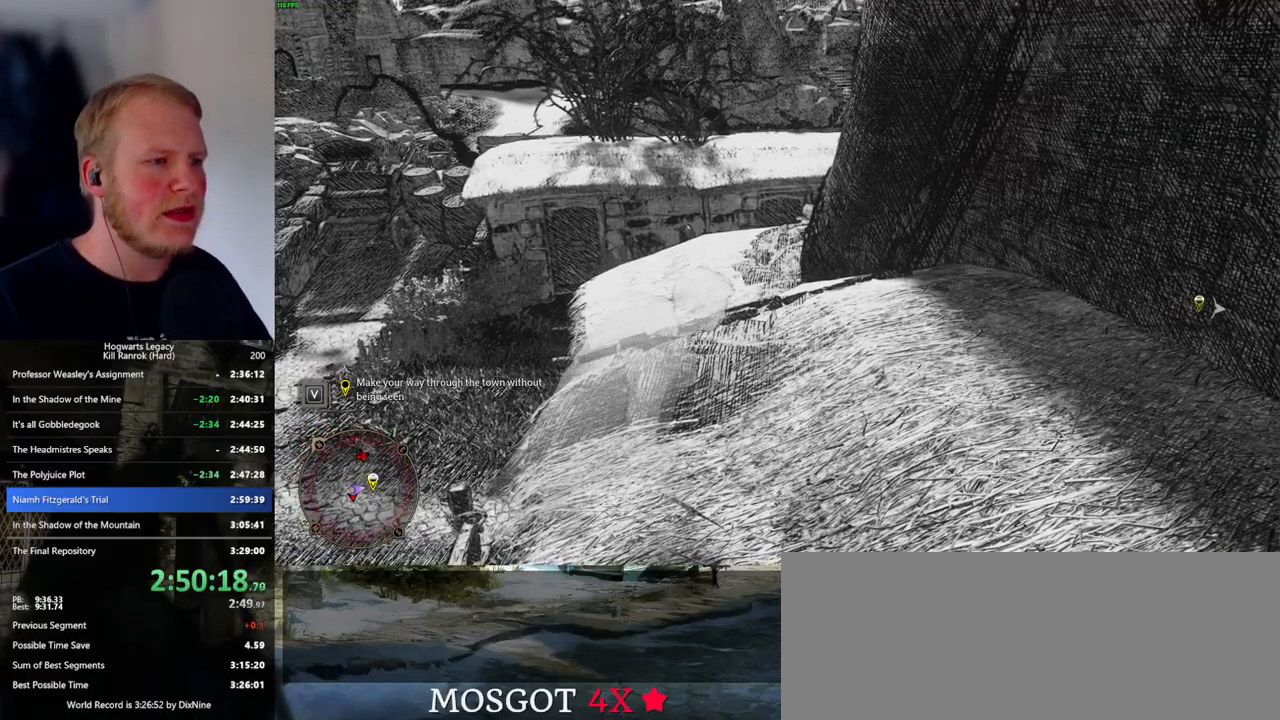
{"keys": ["w"], "mouse": [], "events": []}
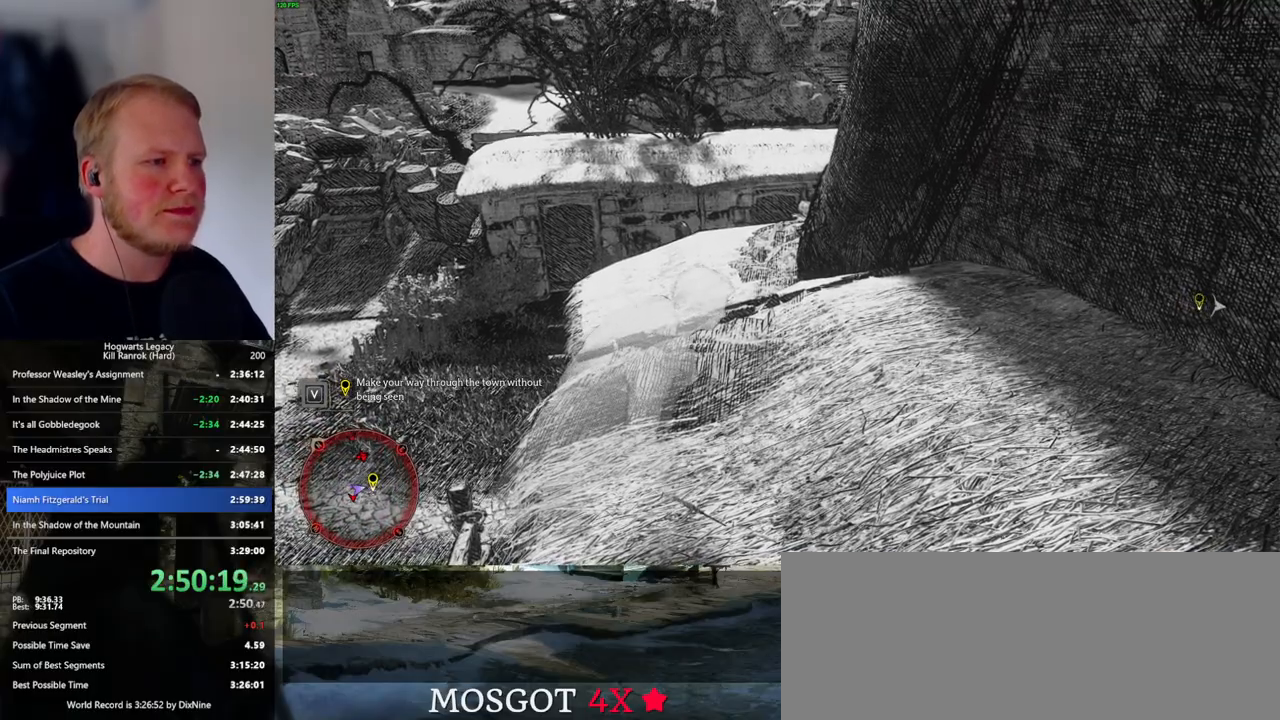
{"keys": ["space", "w"], "mouse": [], "events": [[350, "space", "down"]]}
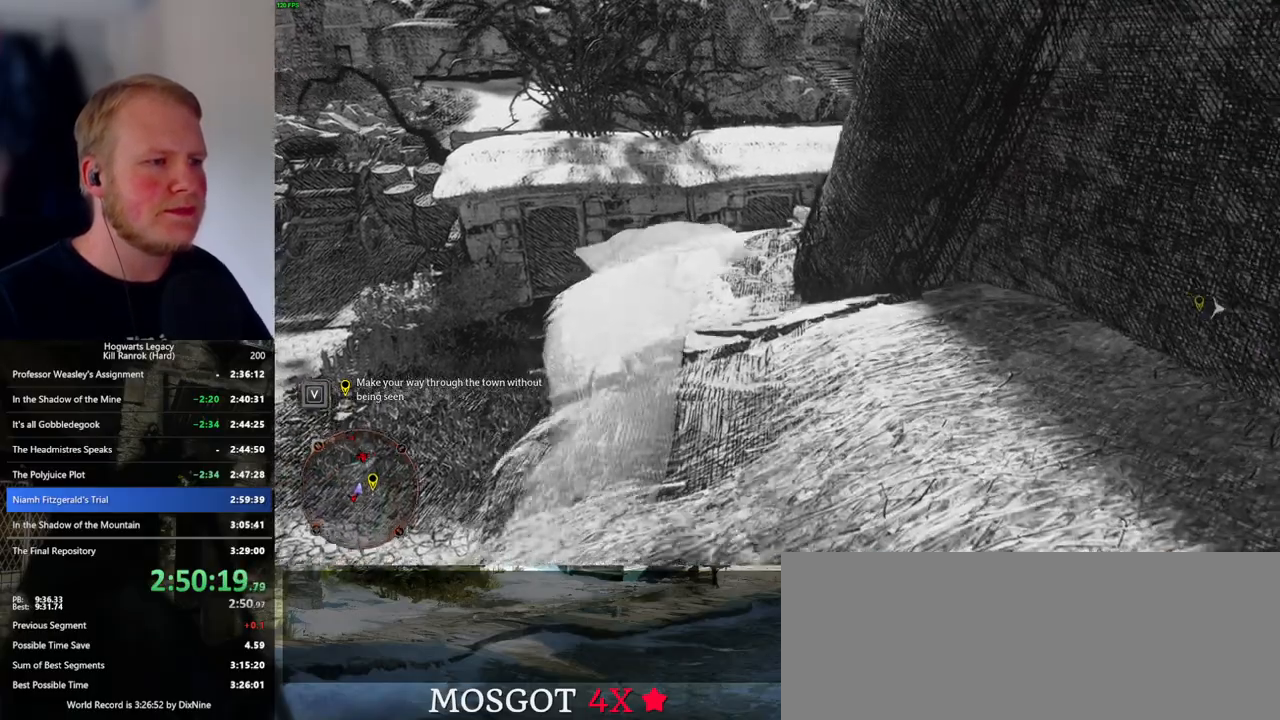
{"keys": ["w"], "mouse": [], "events": [[417, "space", "up"]]}
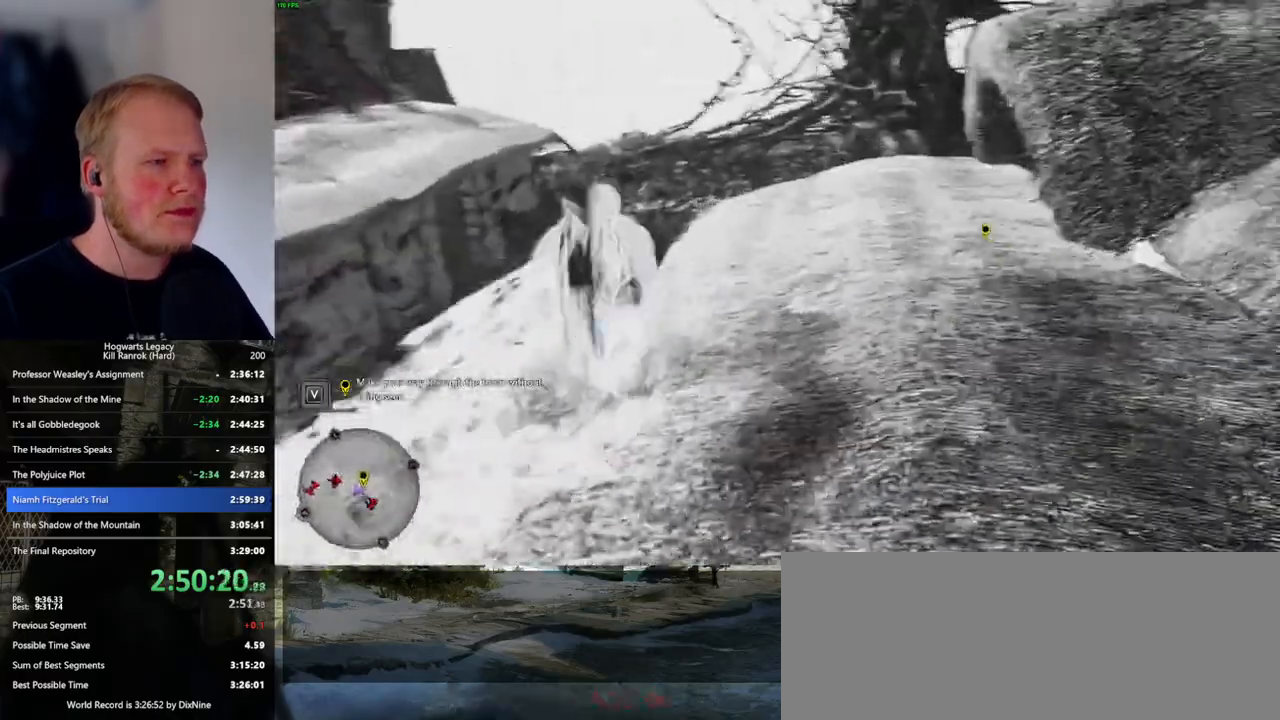
{"keys": ["space", "w"], "mouse": [], "events": [[383, "space", "down"]]}
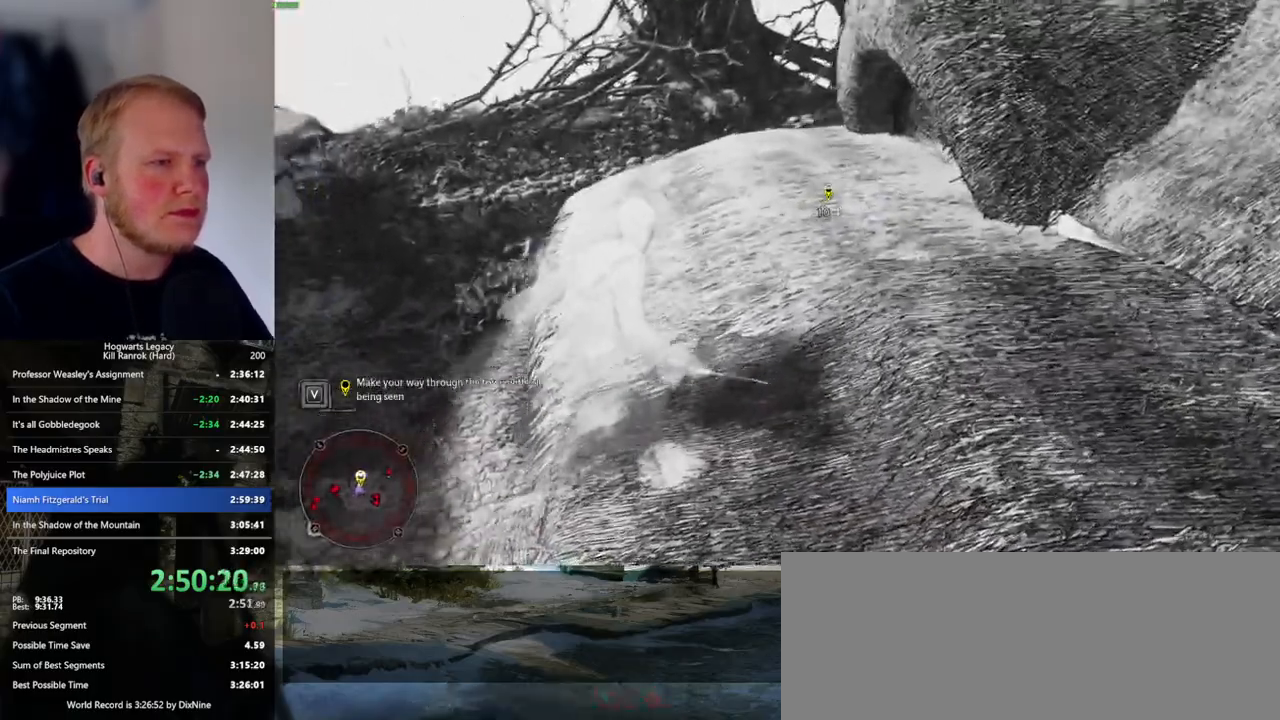
{"keys": ["w"], "mouse": [], "events": [[400, "space", "up"]]}
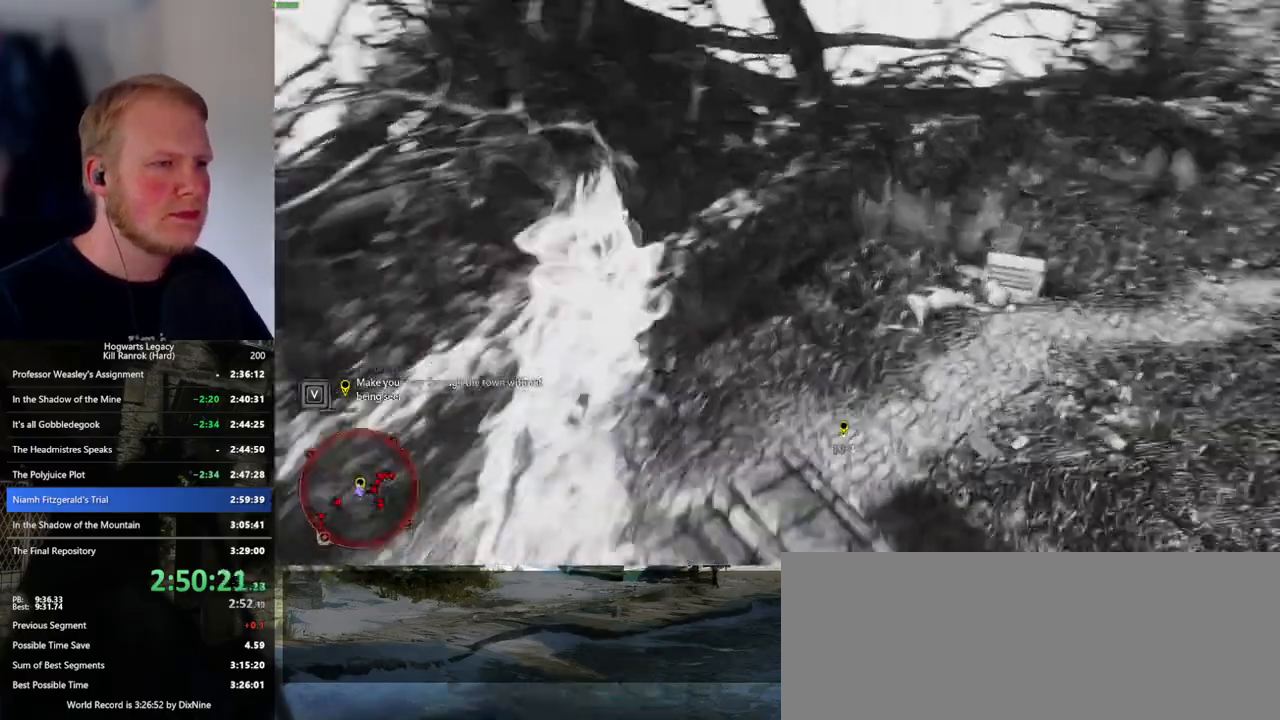
{"keys": ["d", "w"], "mouse": [], "events": [[150, "d", "down"]]}
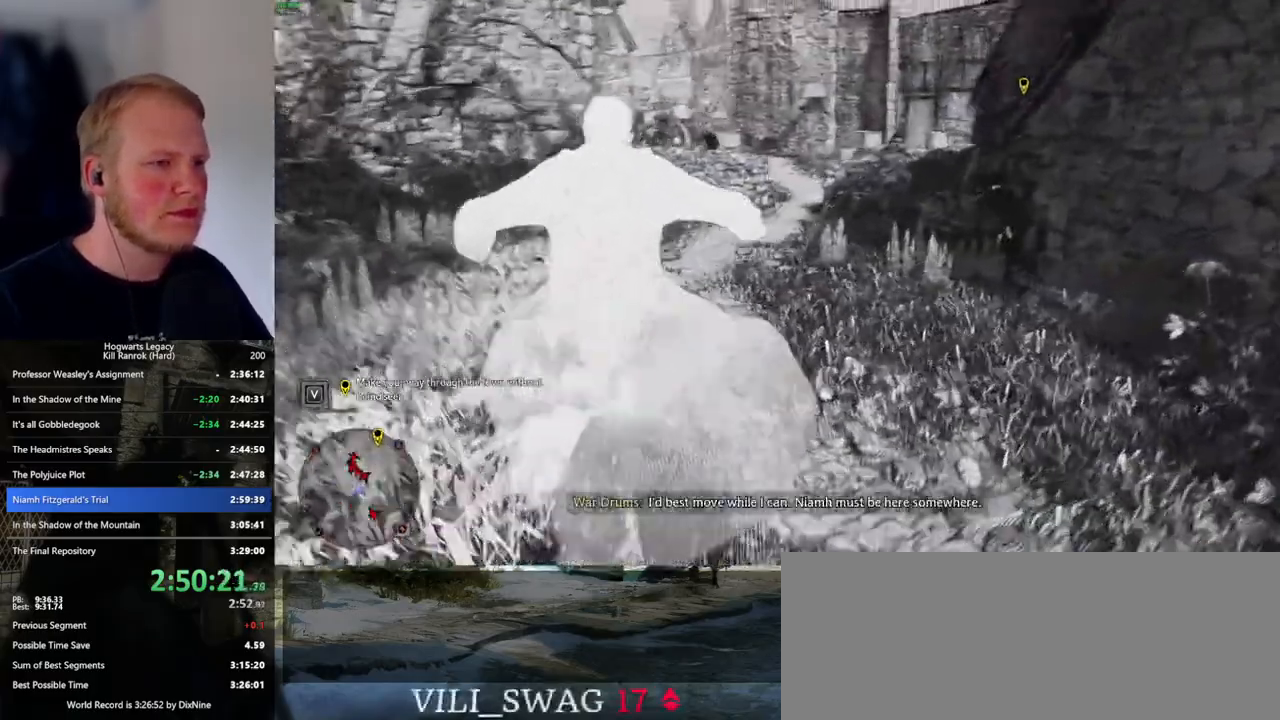
{"keys": ["space", "w"], "mouse": [], "events": [[450, "d", "up"], [500, "space", "down"]]}
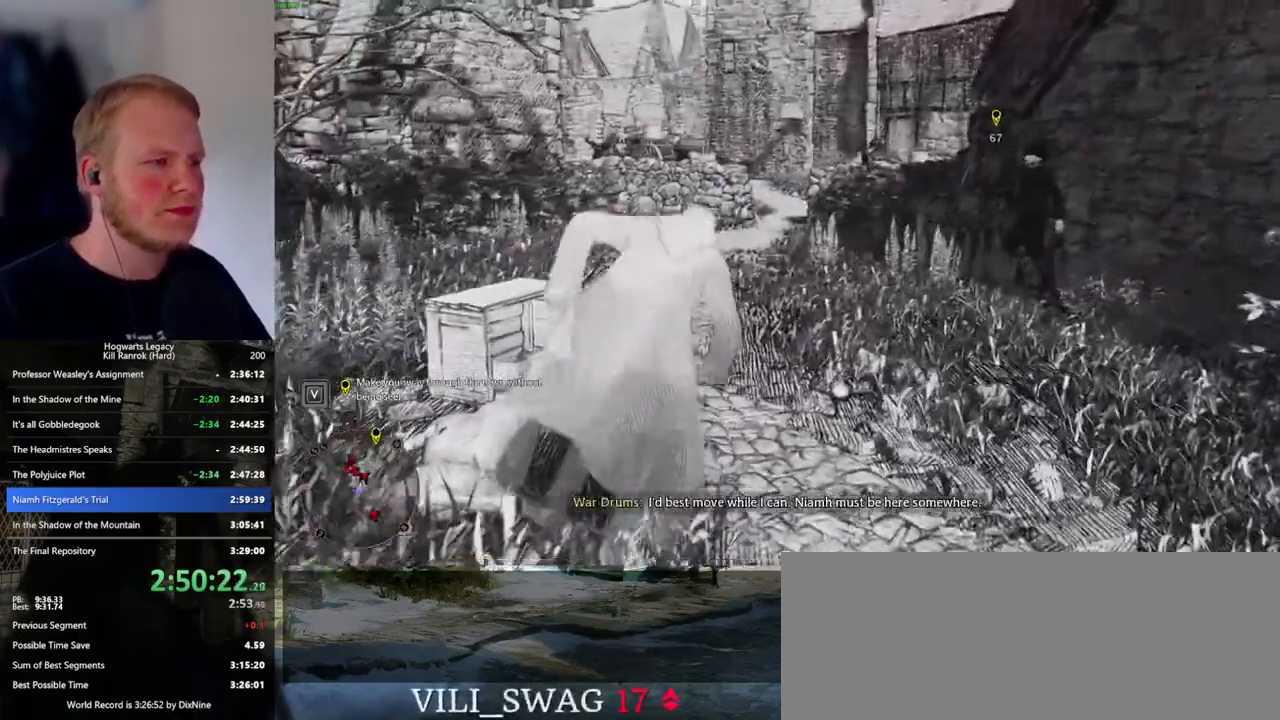
{"keys": ["w"], "mouse": [], "events": [[433, "space", "up"]]}
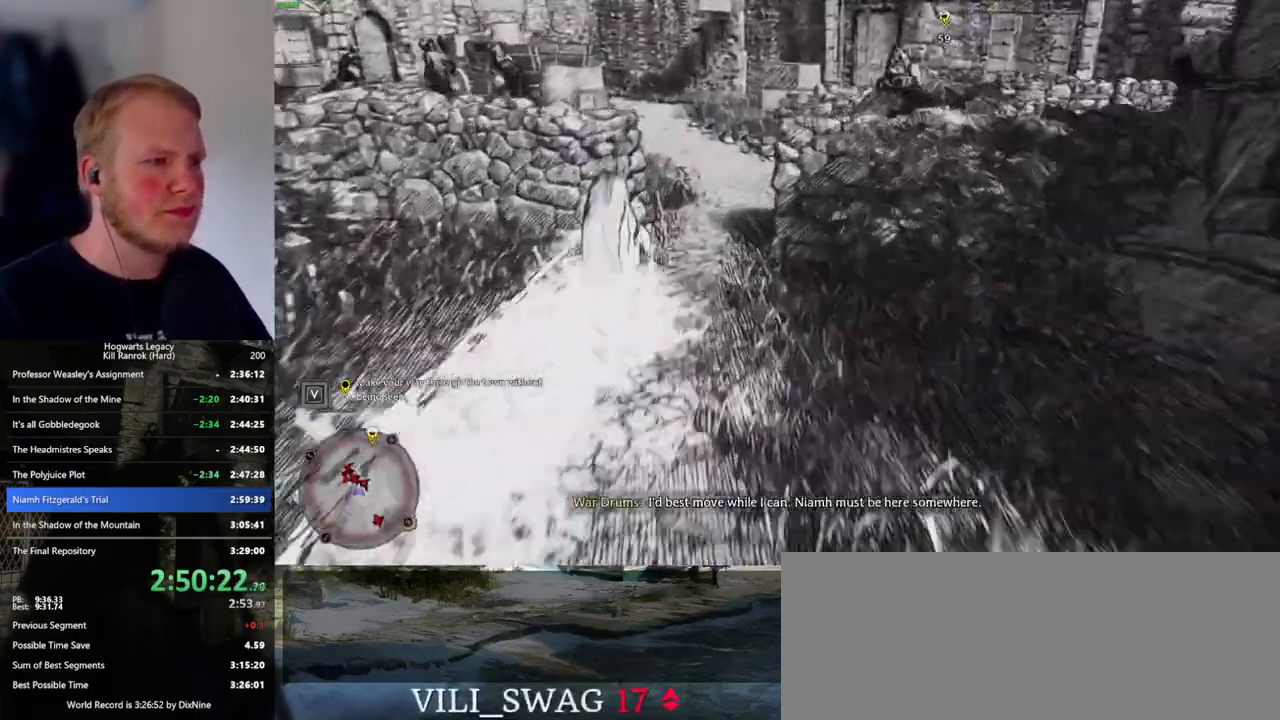
{"keys": ["w"], "mouse": [], "events": []}
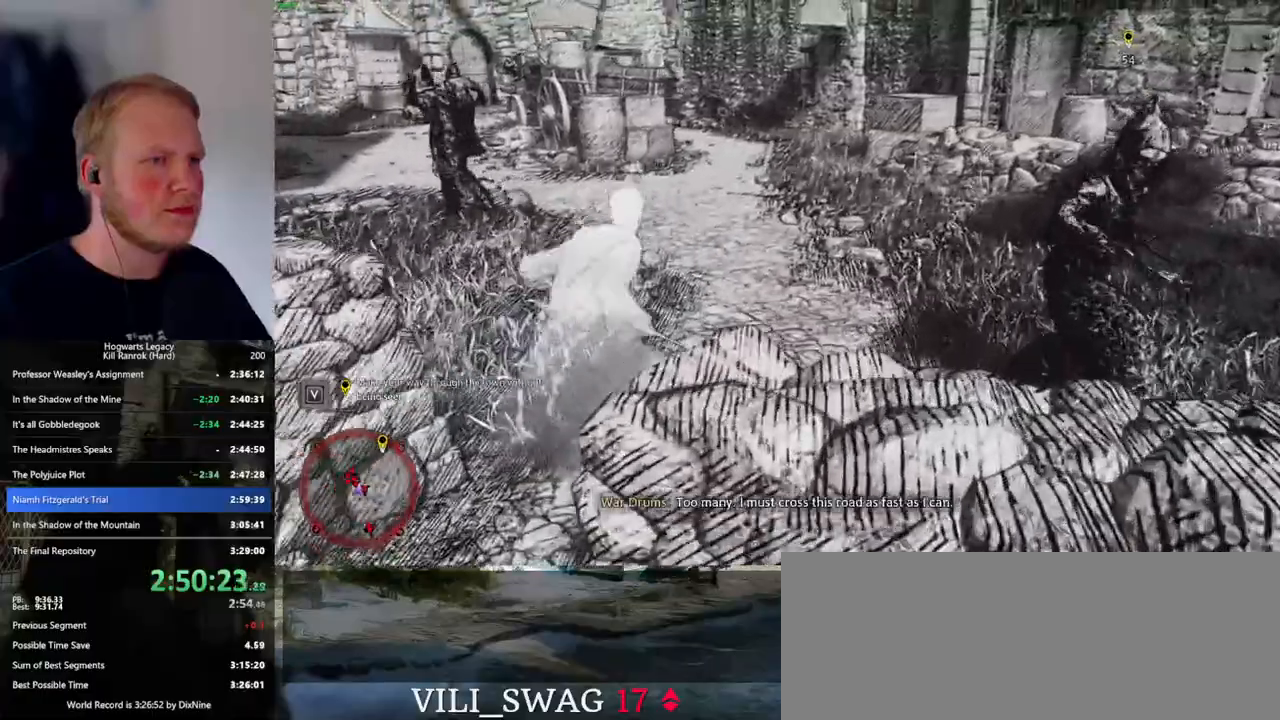
{"keys": ["space", "w"], "mouse": [], "events": [[50, "space", "down"]]}
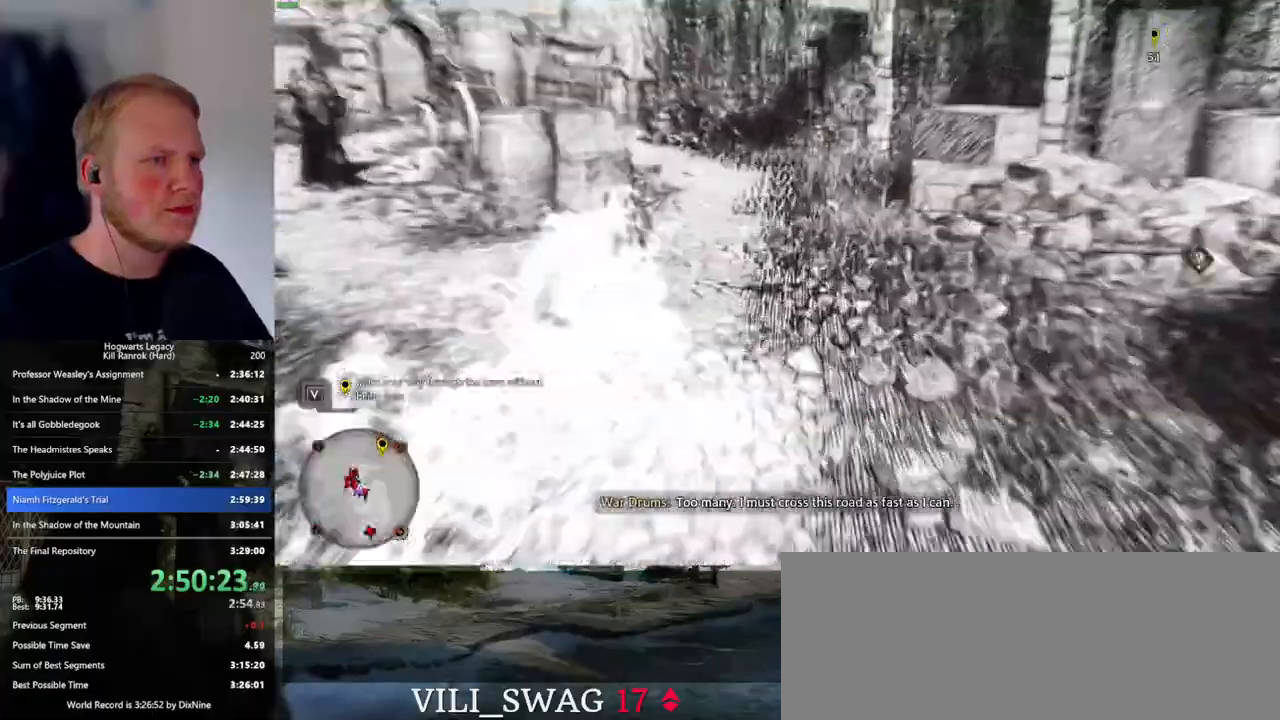
{"keys": ["space", "w"], "mouse": [], "events": []}
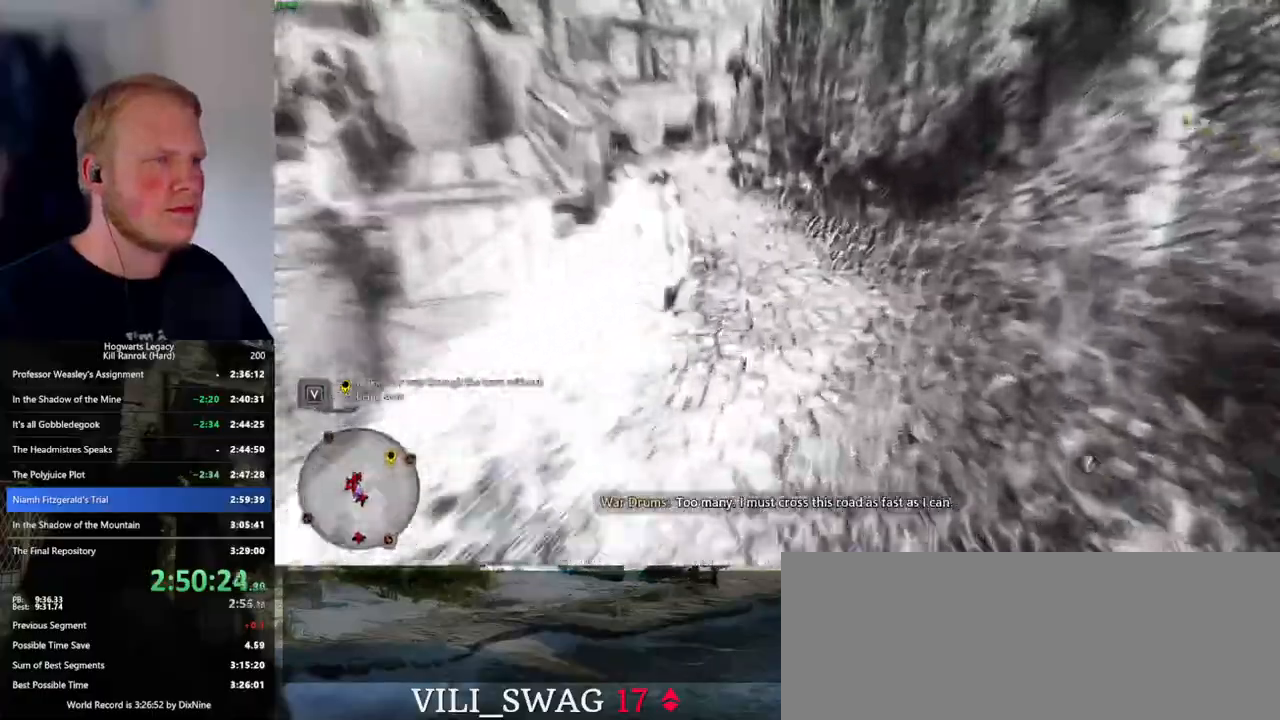
{"keys": ["w"], "mouse": [], "events": [[117, "space", "up"]]}
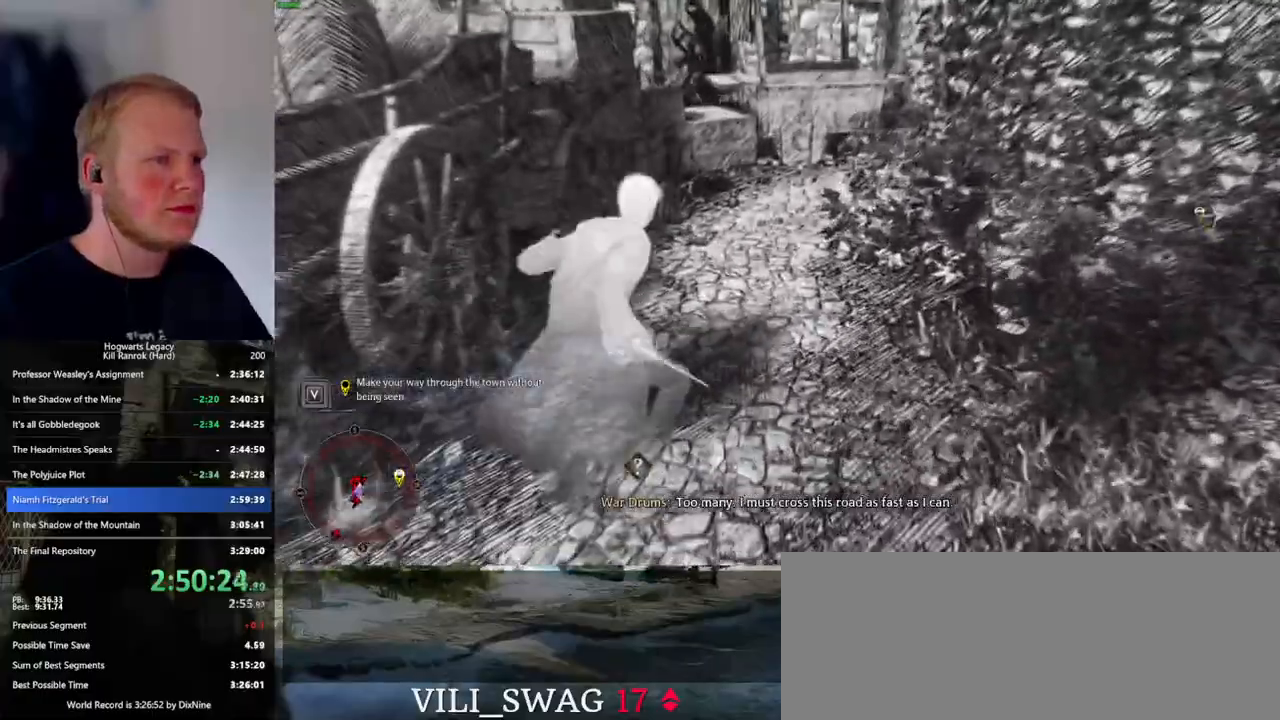
{"keys": ["space", "w"], "mouse": [], "events": [[17, "space", "down"]]}
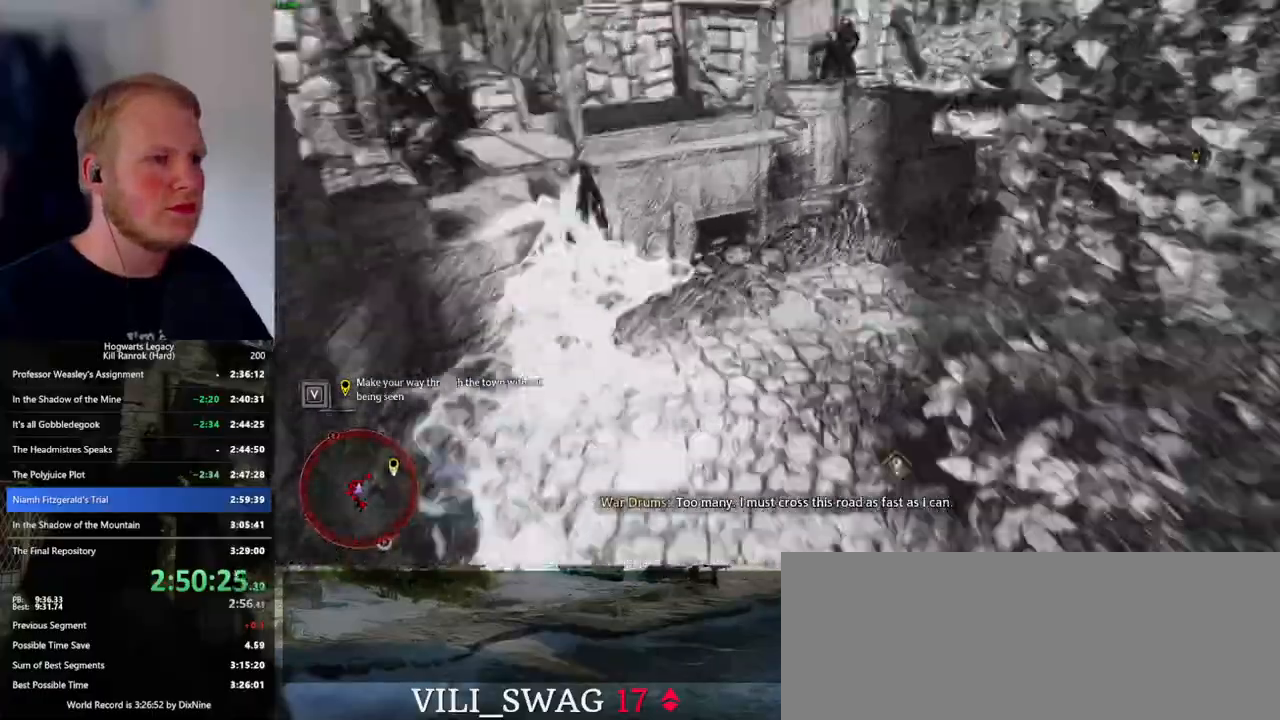
{"keys": ["w"], "mouse": [], "events": [[50, "space", "up"]]}
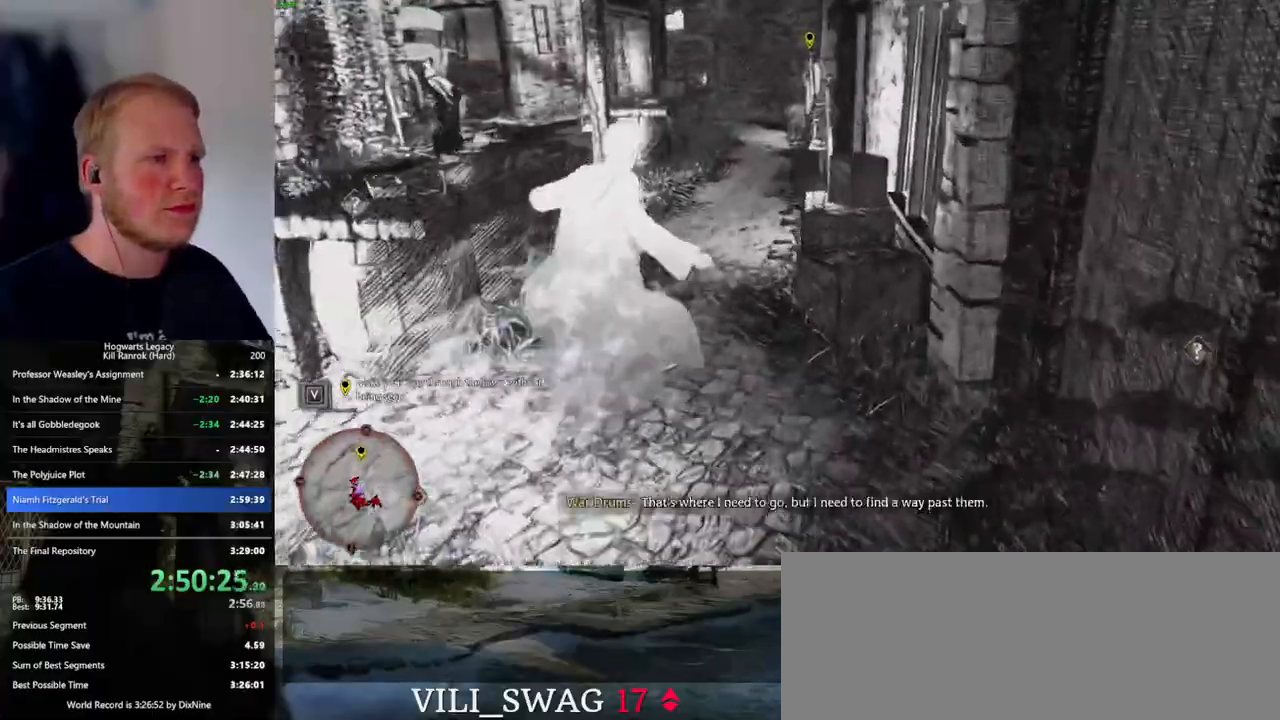
{"keys": ["space", "w"], "mouse": [], "events": [[217, "space", "down"]]}
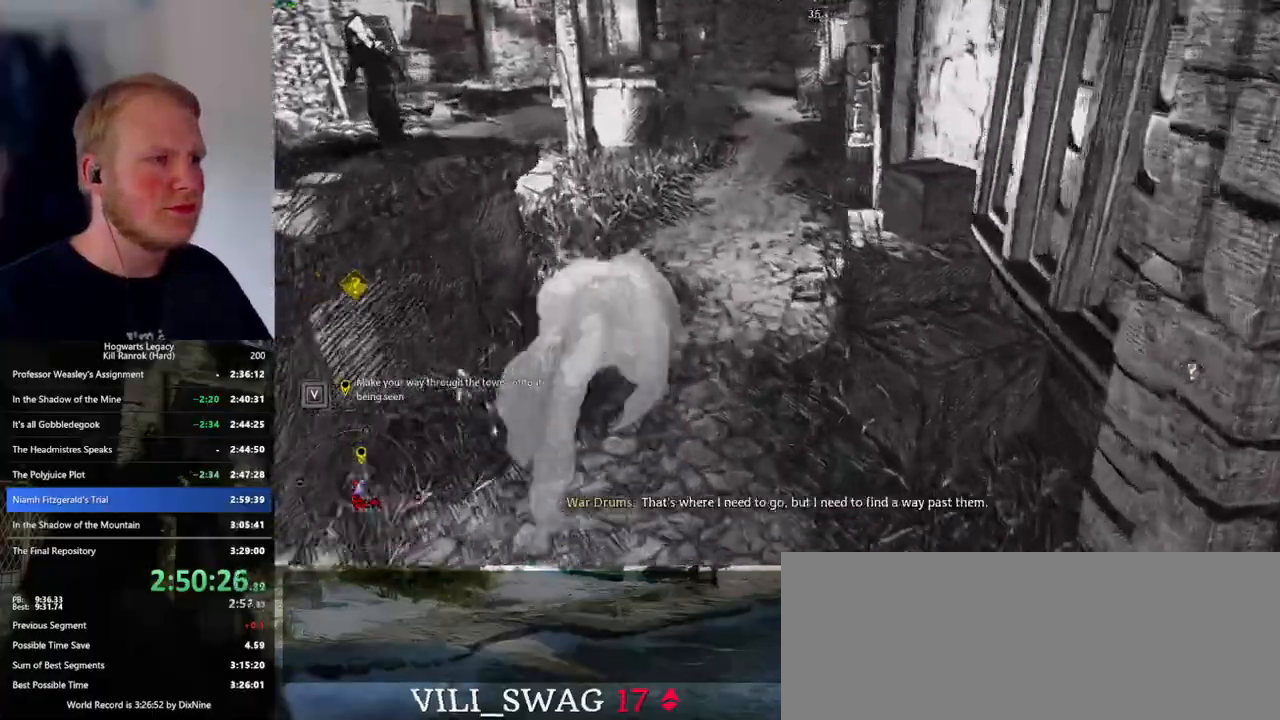
{"keys": ["w"], "mouse": [], "events": [[367, "space", "up"]]}
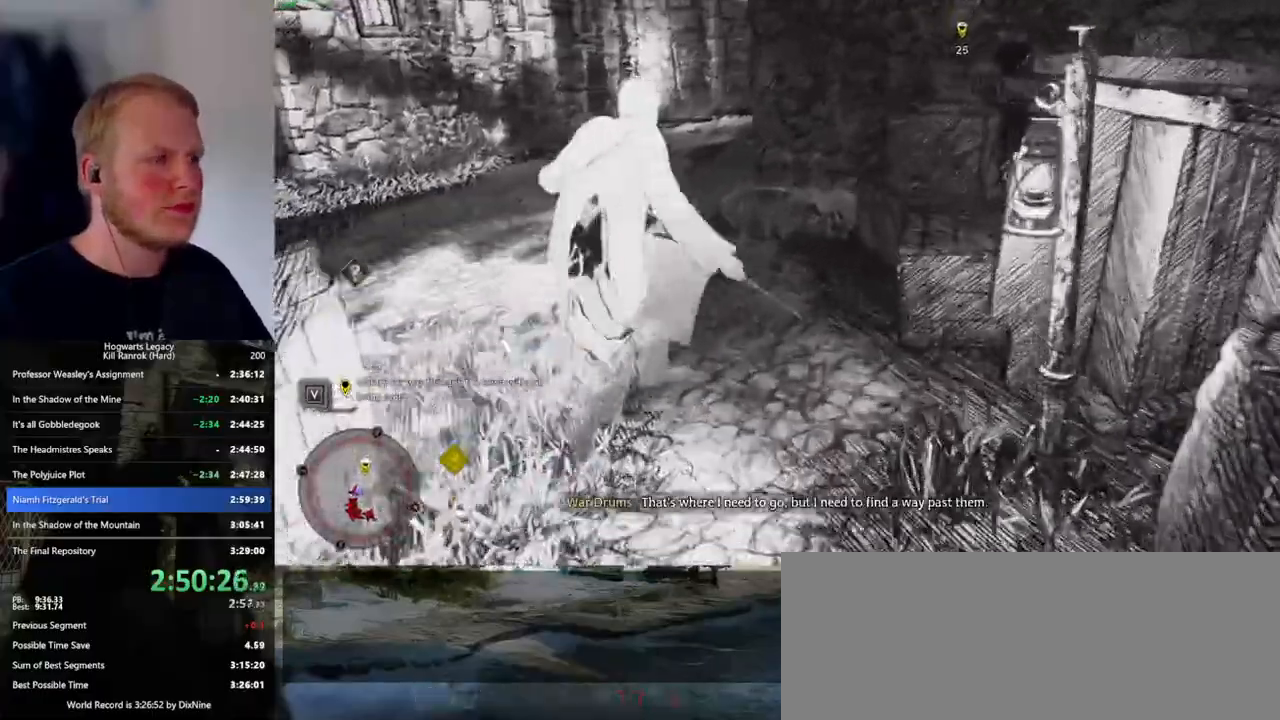
{"keys": ["space", "w"], "mouse": [], "events": [[317, "space", "down"]]}
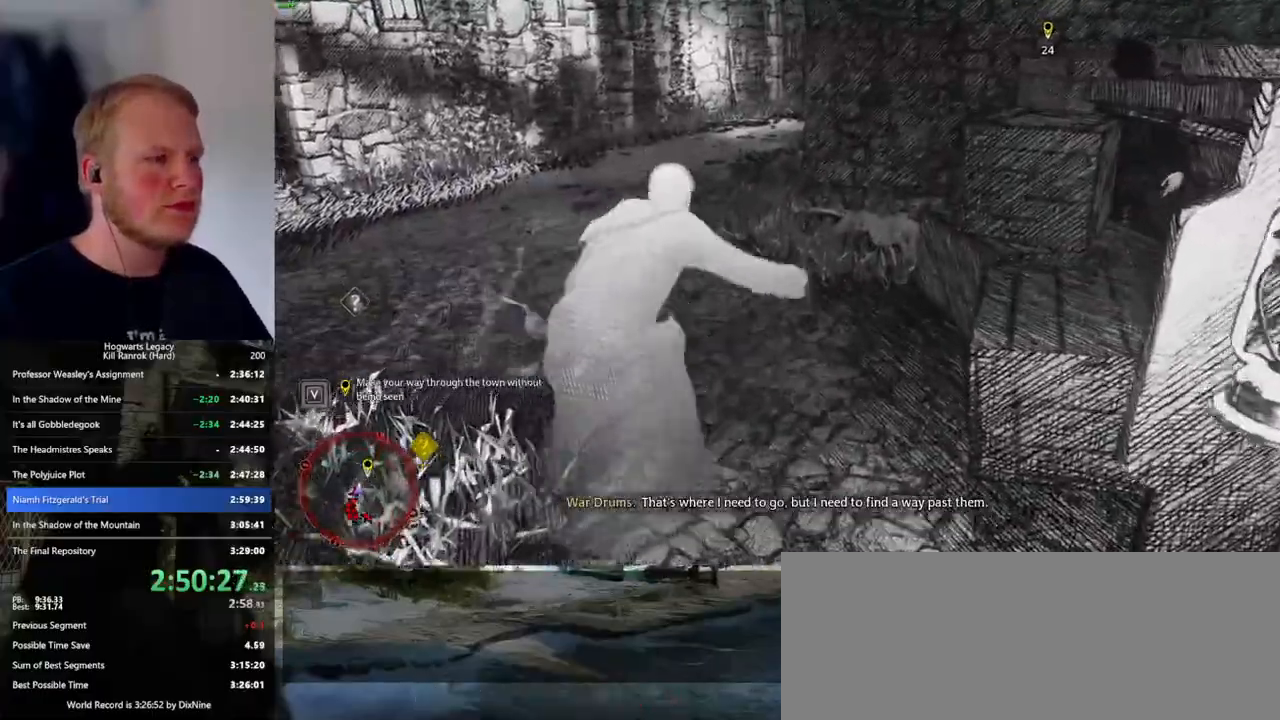
{"keys": ["w"], "mouse": [], "events": [[483, "space", "up"]]}
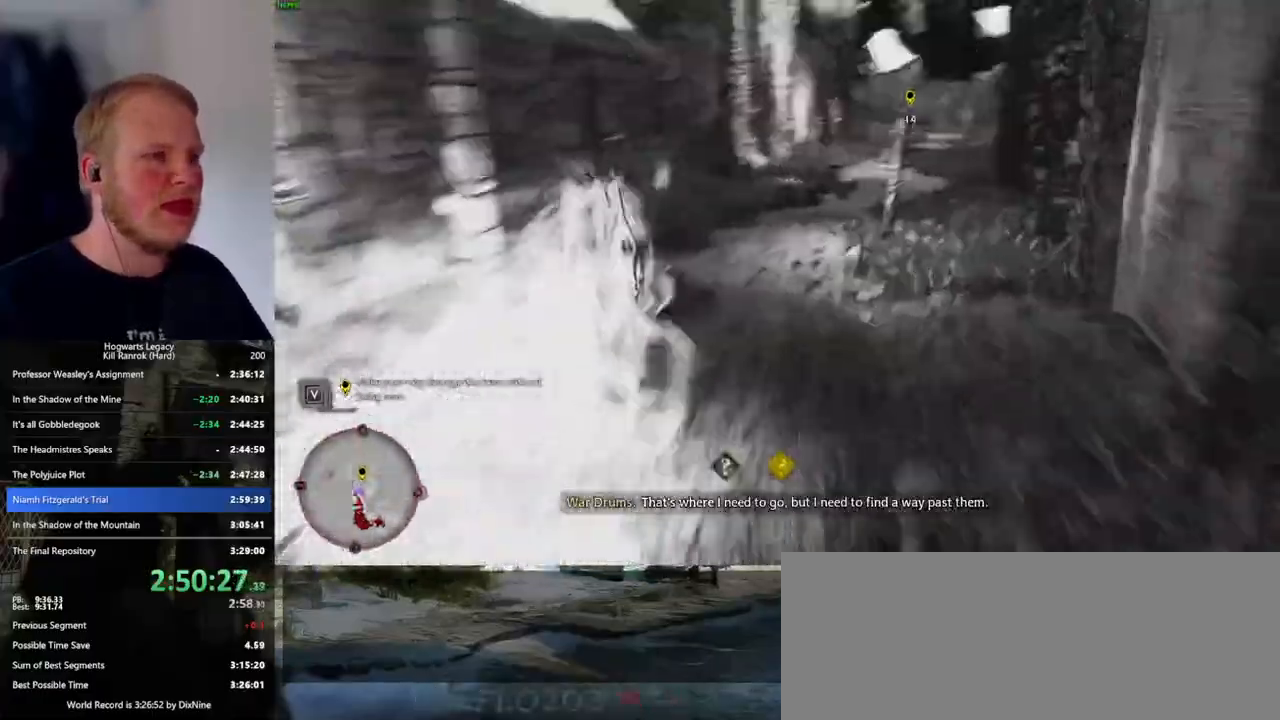
{"keys": ["space", "w"], "mouse": [], "events": [[417, "space", "down"]]}
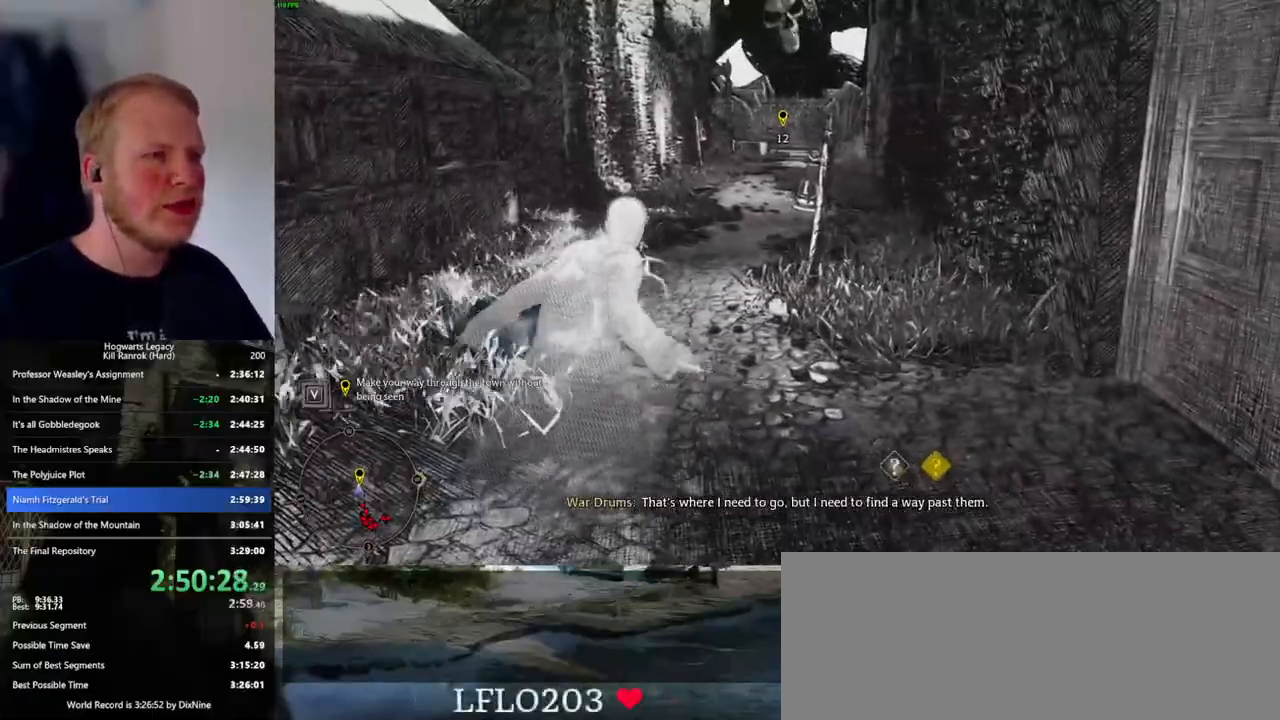
{"keys": ["w"], "mouse": [], "events": [[400, "space", "up"]]}
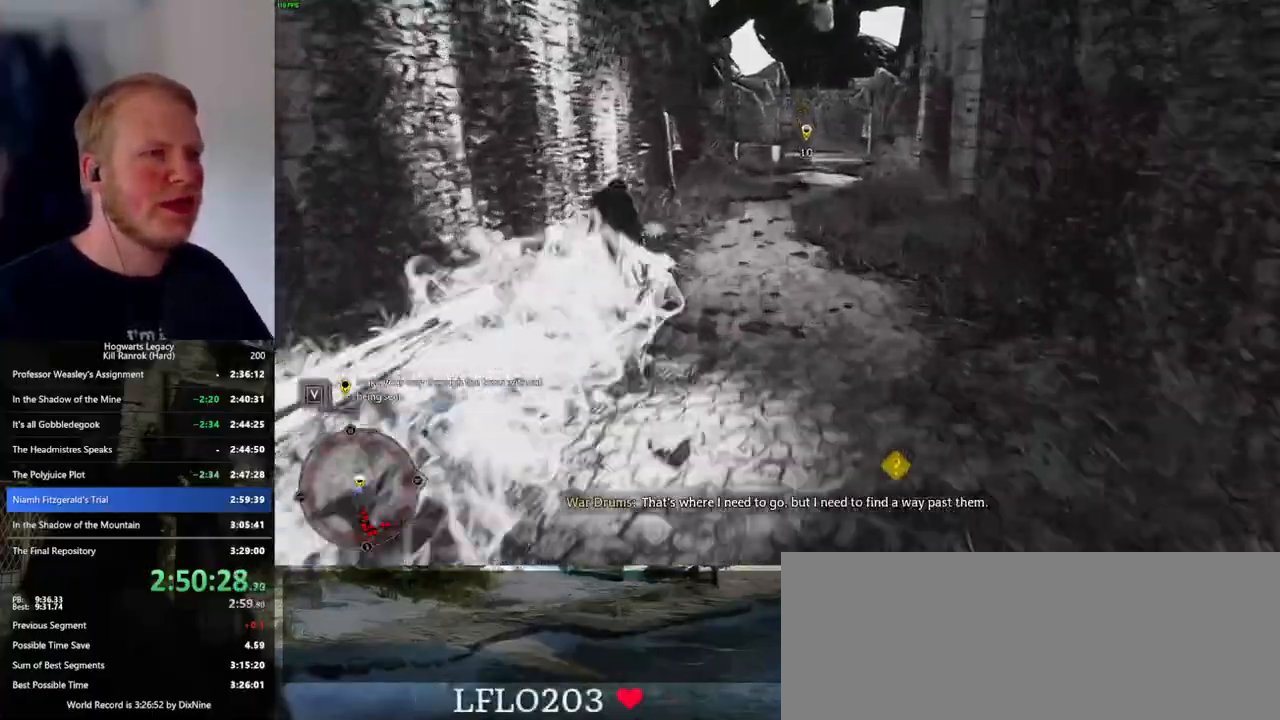
{"keys": ["a", "s"], "mouse": [], "events": [[67, "d", "down"], [150, "w", "up"], [267, "s", "down"], [333, "d", "up"], [400, "a", "down"]]}
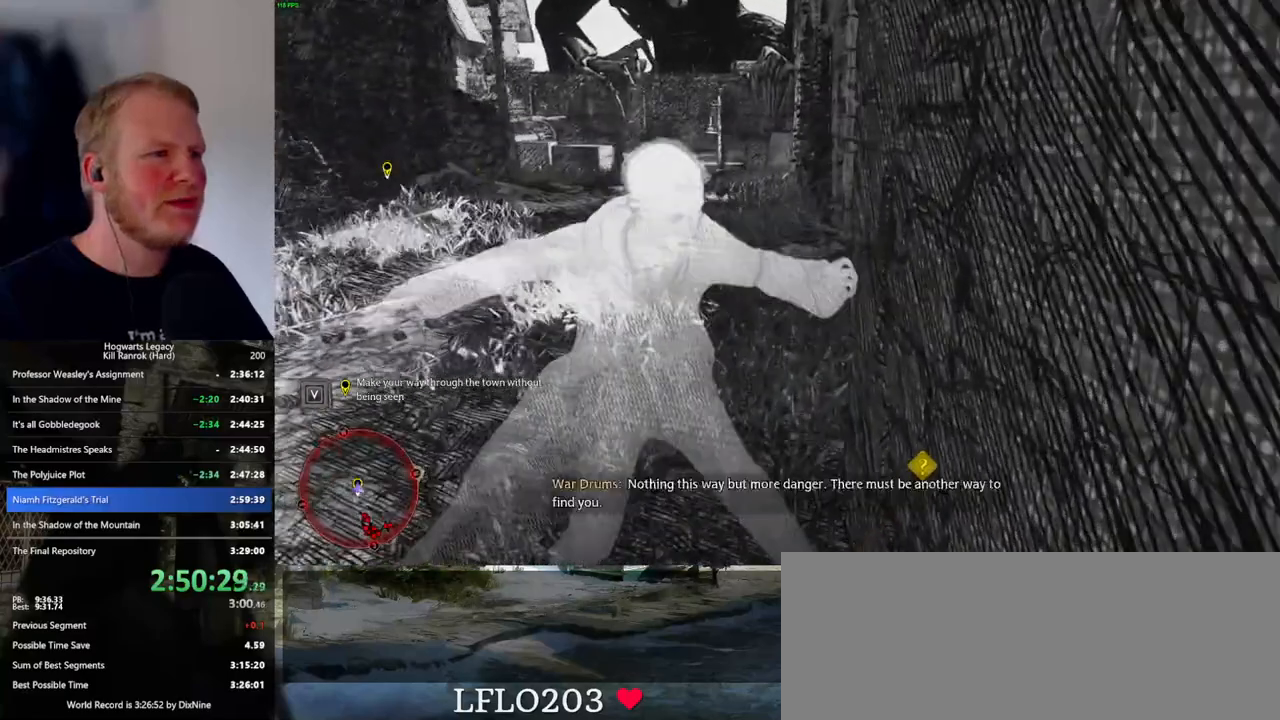
{"keys": ["a", "w"], "mouse": [], "events": [[33, "s", "up"], [150, "w", "down"]]}
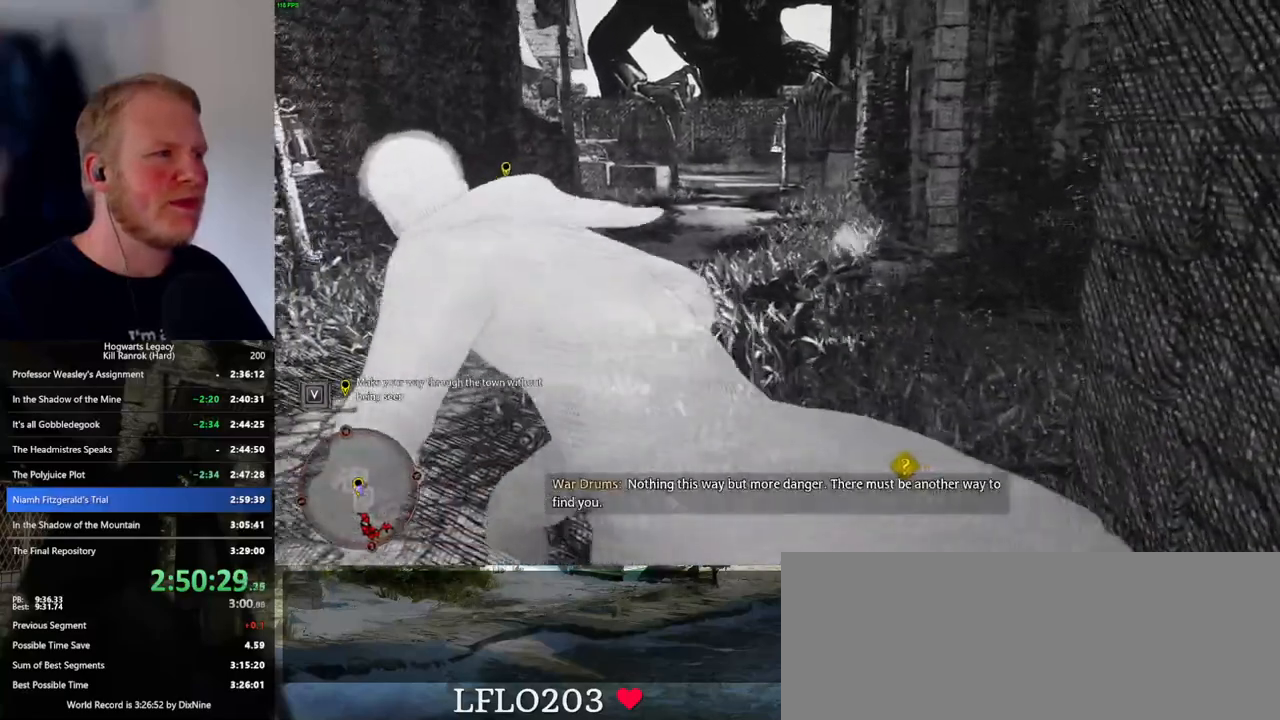
{"keys": ["w"], "mouse": [], "events": [[33, "a", "up"], [83, "d", "down"], [283, "d", "up"], [400, "d", "down"], [433, "d", "up"]]}
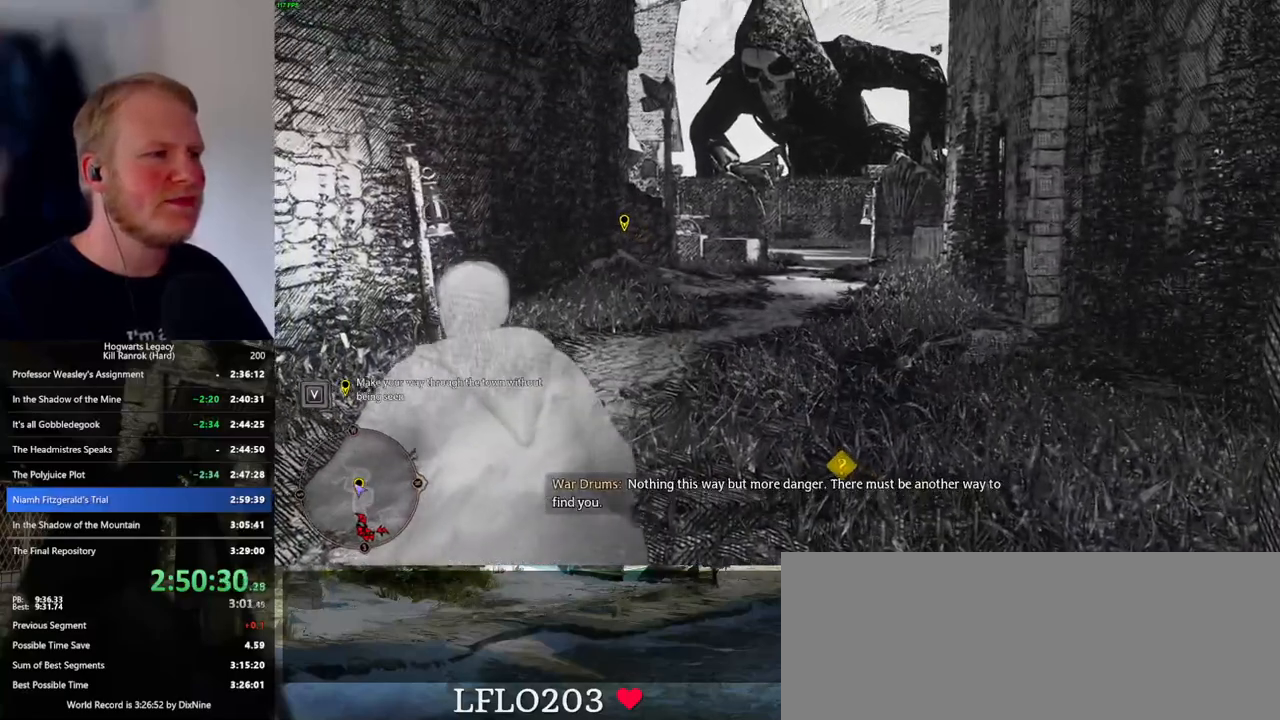
{"keys": ["a", "s"], "mouse": [], "events": [[83, "w", "up"], [167, "s", "down"], [500, "a", "down"]]}
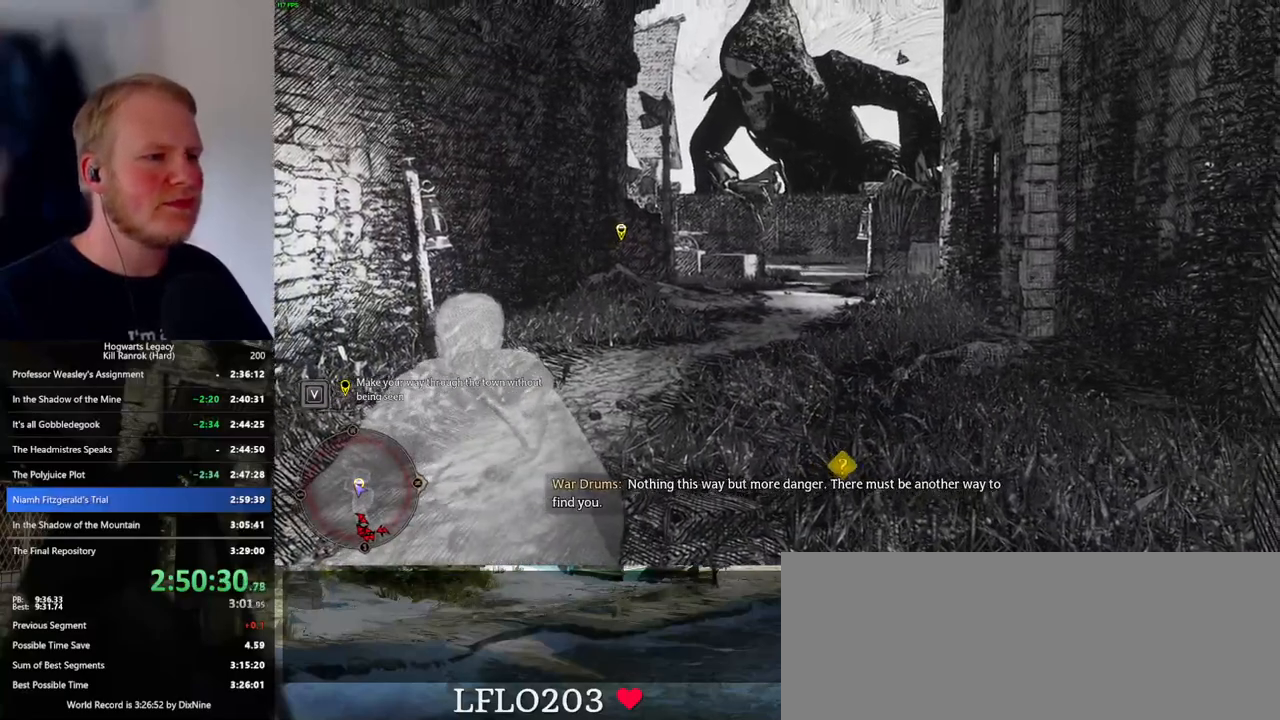
{"keys": ["s"], "mouse": [], "events": [[250, "a", "up"]]}
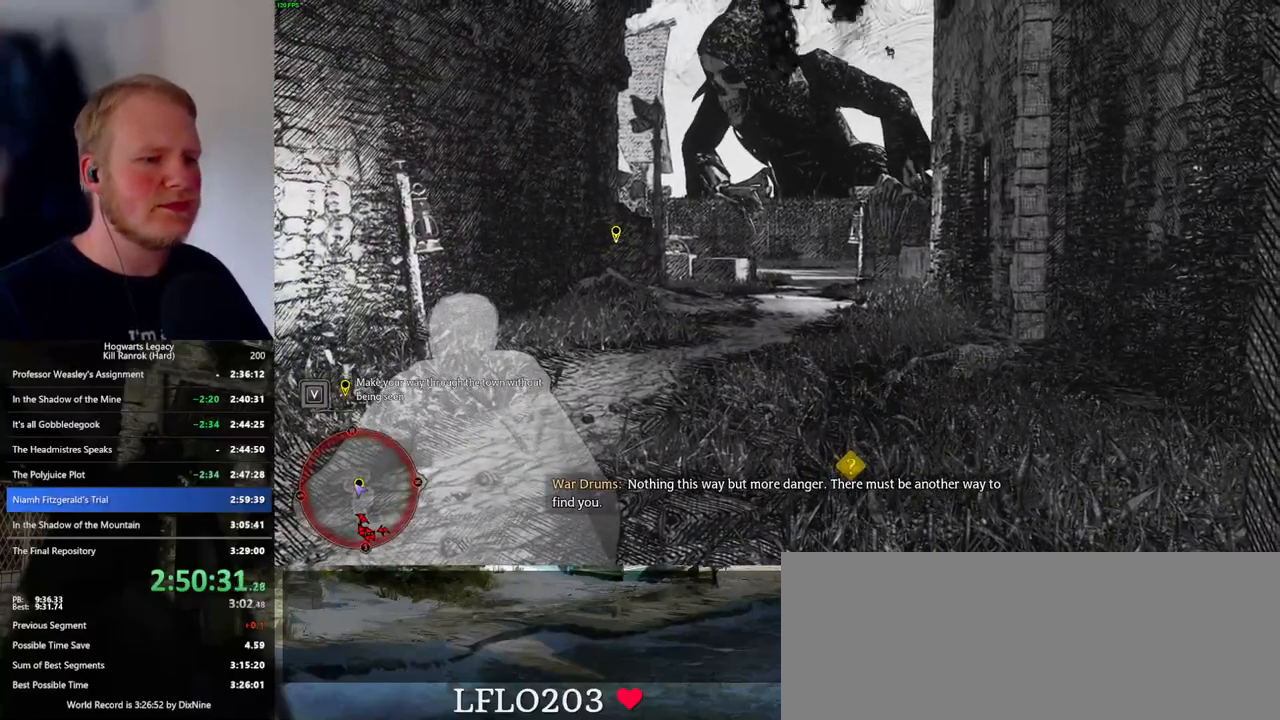
{"keys": ["s"], "mouse": [], "events": []}
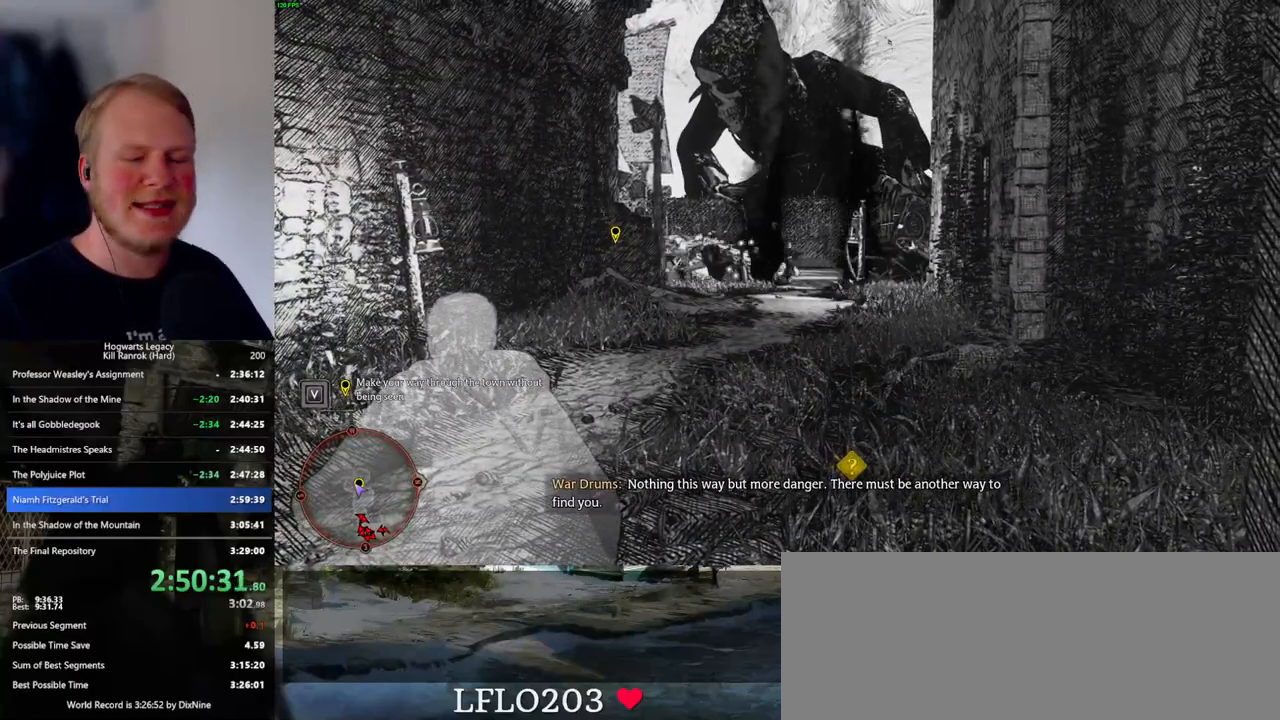
{"keys": ["s"], "mouse": [], "events": []}
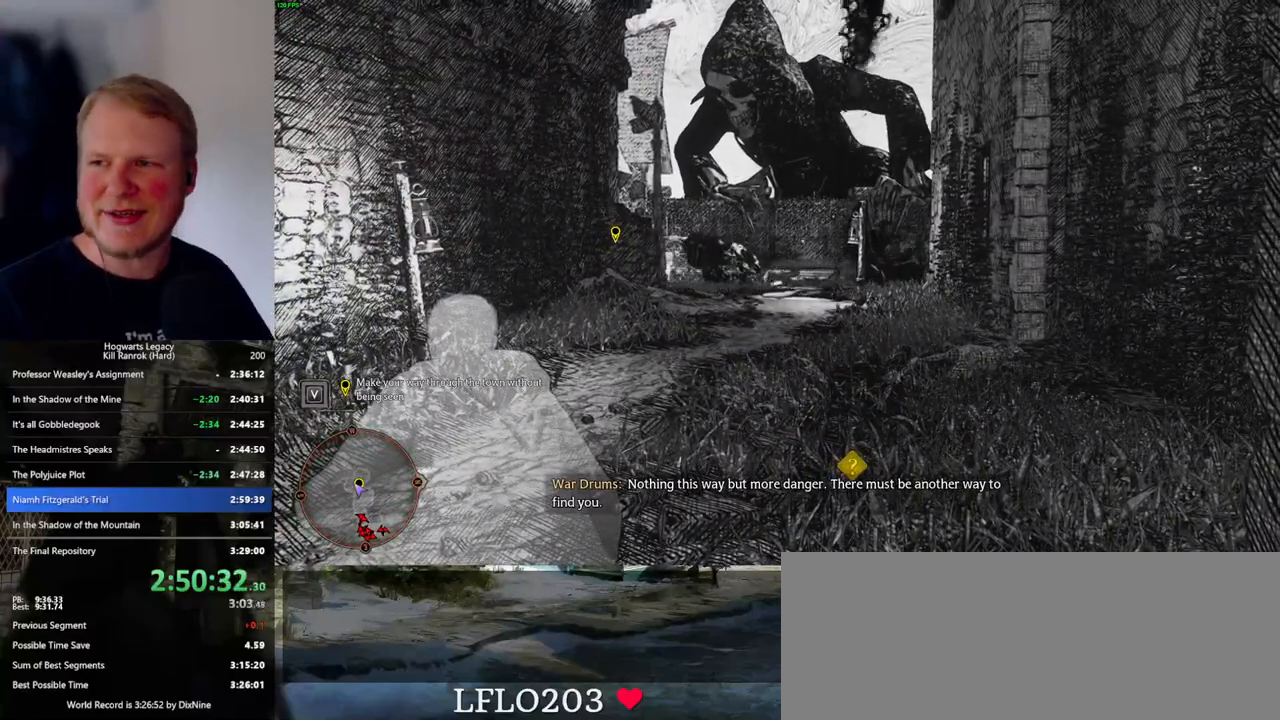
{"keys": ["s"], "mouse": [], "events": []}
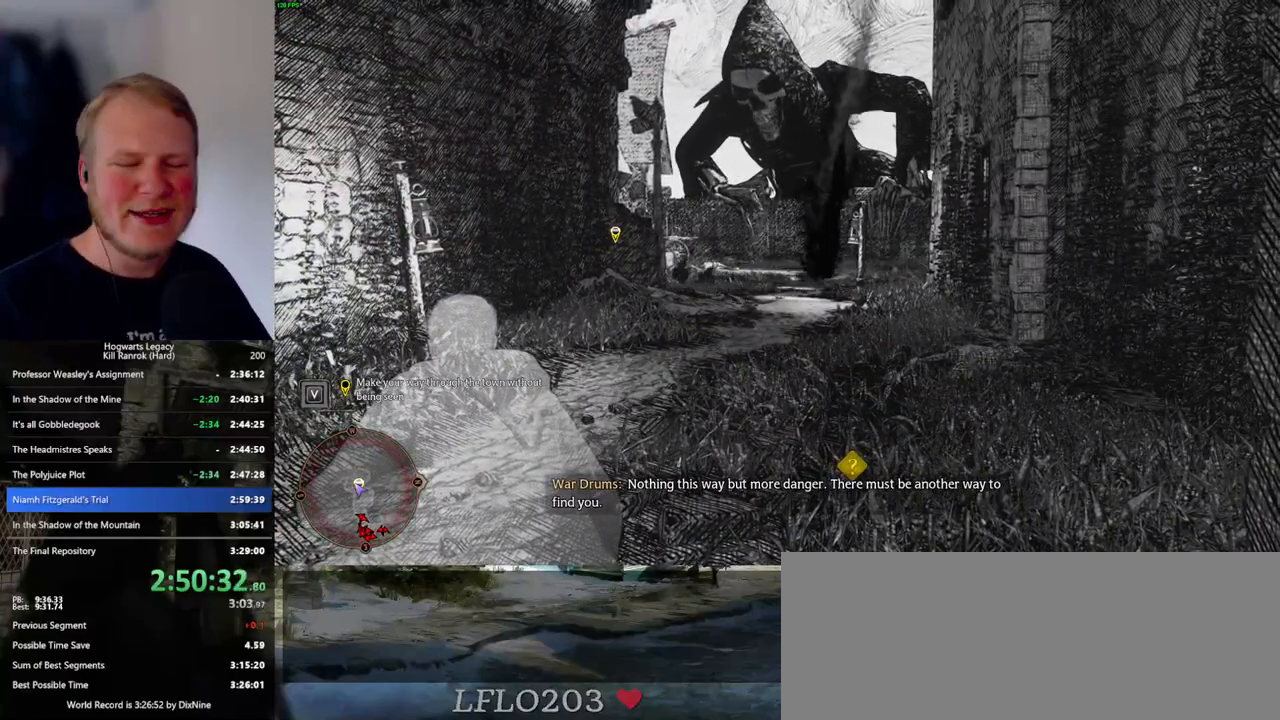
{"keys": ["s"], "mouse": [], "events": []}